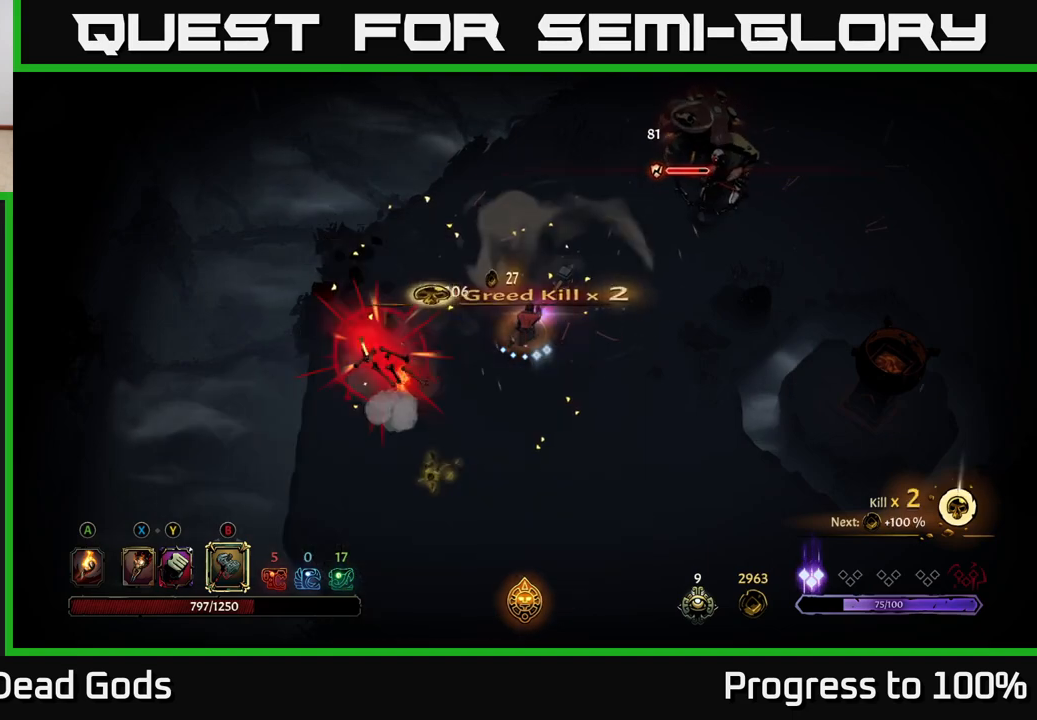
Gameplay with a controller (Xbox layout); each line is a JSON object with the inputs held at the frame after it. "events" lists button and stick changes between this image and that frame as [ms after this image, input, new state], when the widget could be followed in between.
{"buttons": [], "left_stick": "down-left", "right_stick": "center", "events": [[200, "X", "down"], [300, "X", "up"]]}
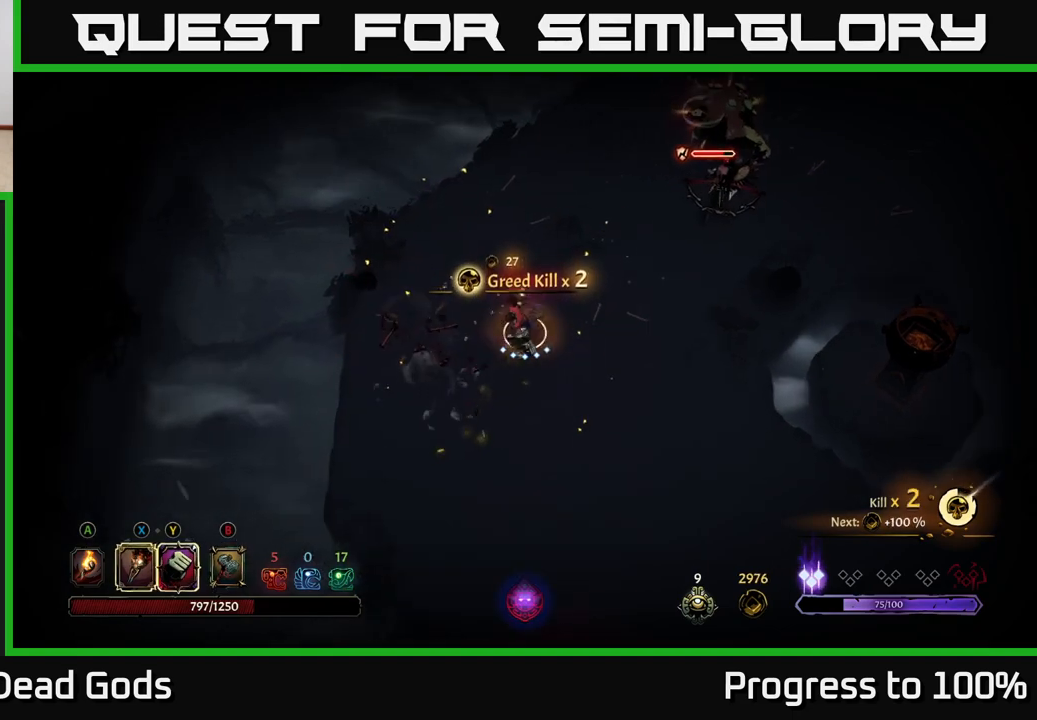
{"buttons": ["B"], "left_stick": "up-right", "right_stick": "center", "events": [[183, "left_stick", "up-right"], [483, "B", "down"]]}
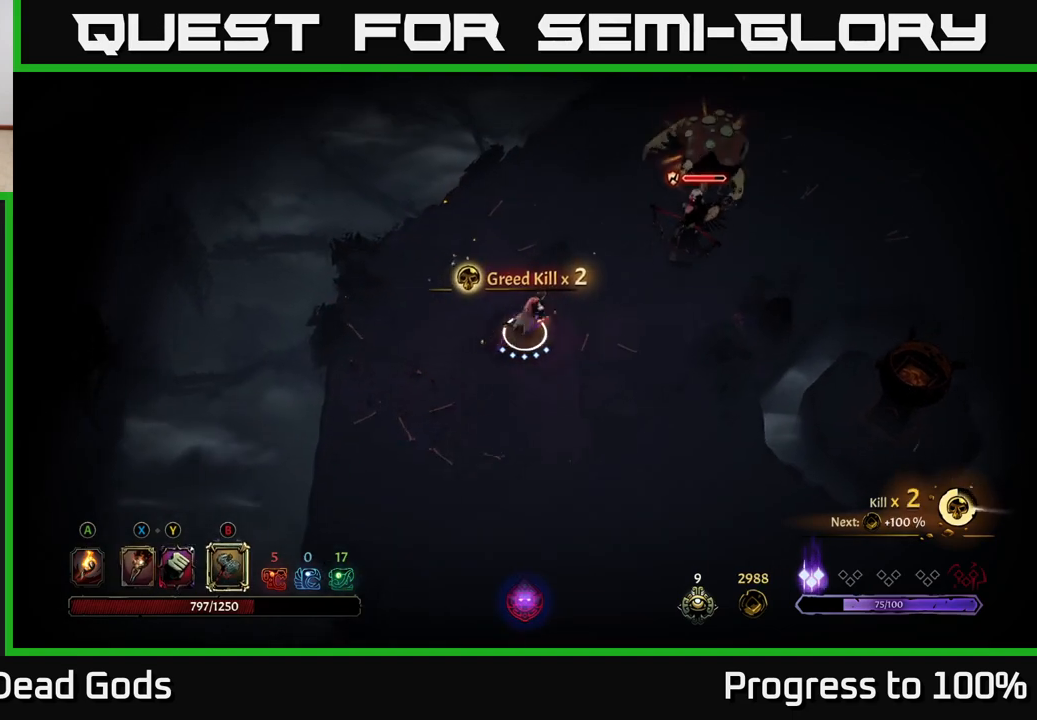
{"buttons": ["B"], "left_stick": "up-right", "right_stick": "center", "events": []}
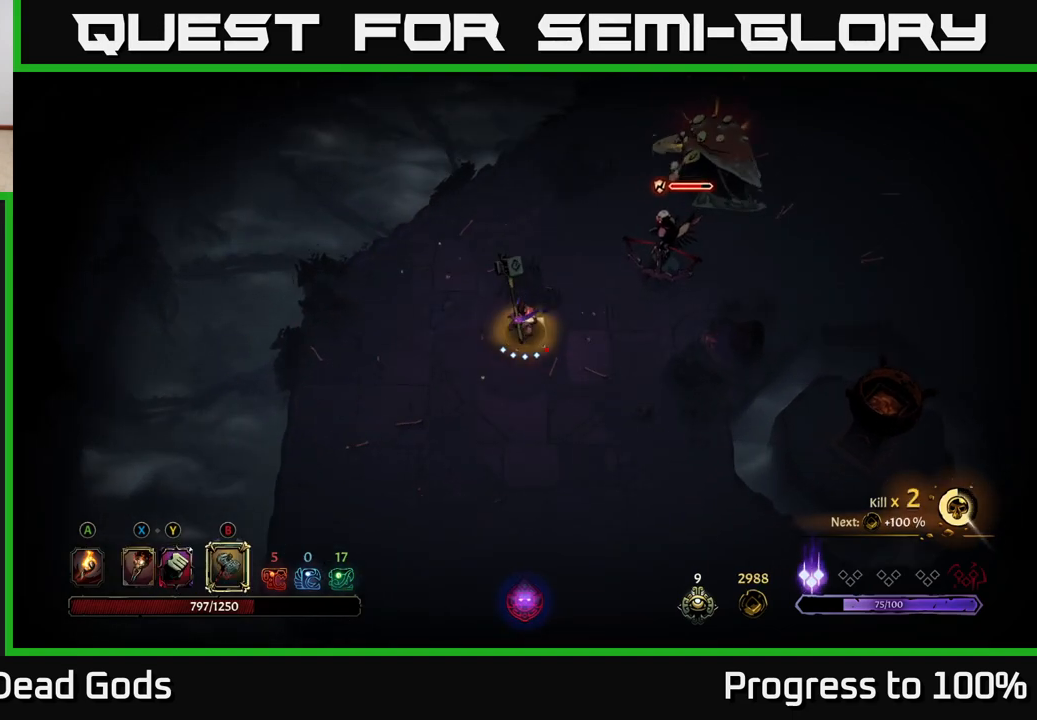
{"buttons": [], "left_stick": "up-right", "right_stick": "center", "events": [[267, "B", "up"]]}
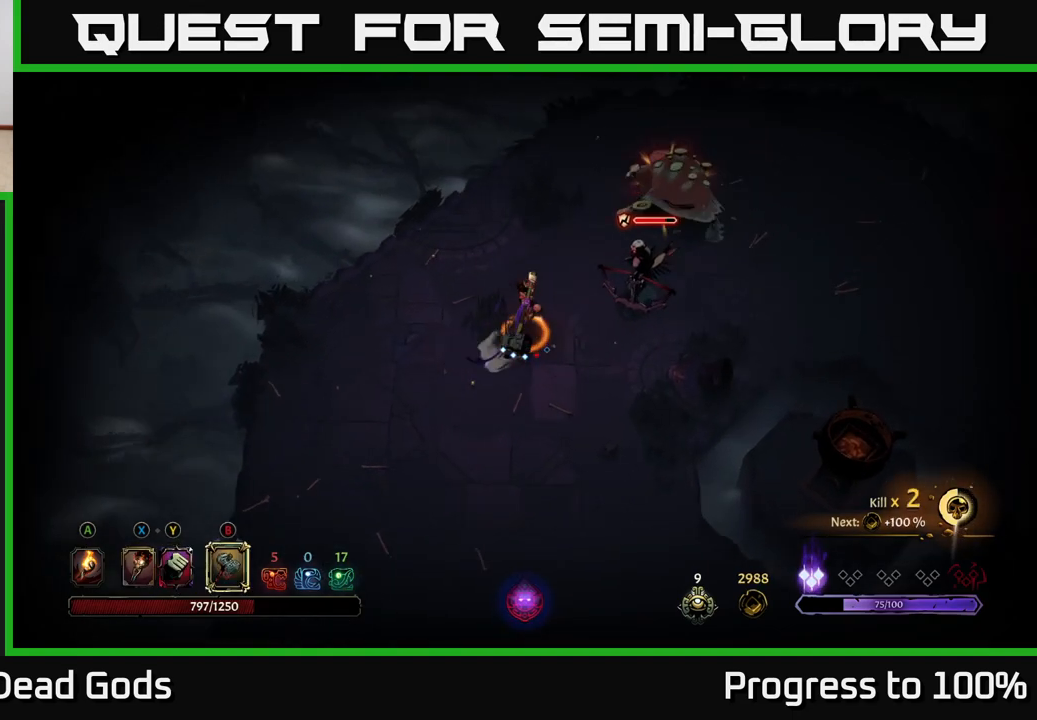
{"buttons": [], "left_stick": "right", "right_stick": "center", "events": [[100, "left_stick", "right"]]}
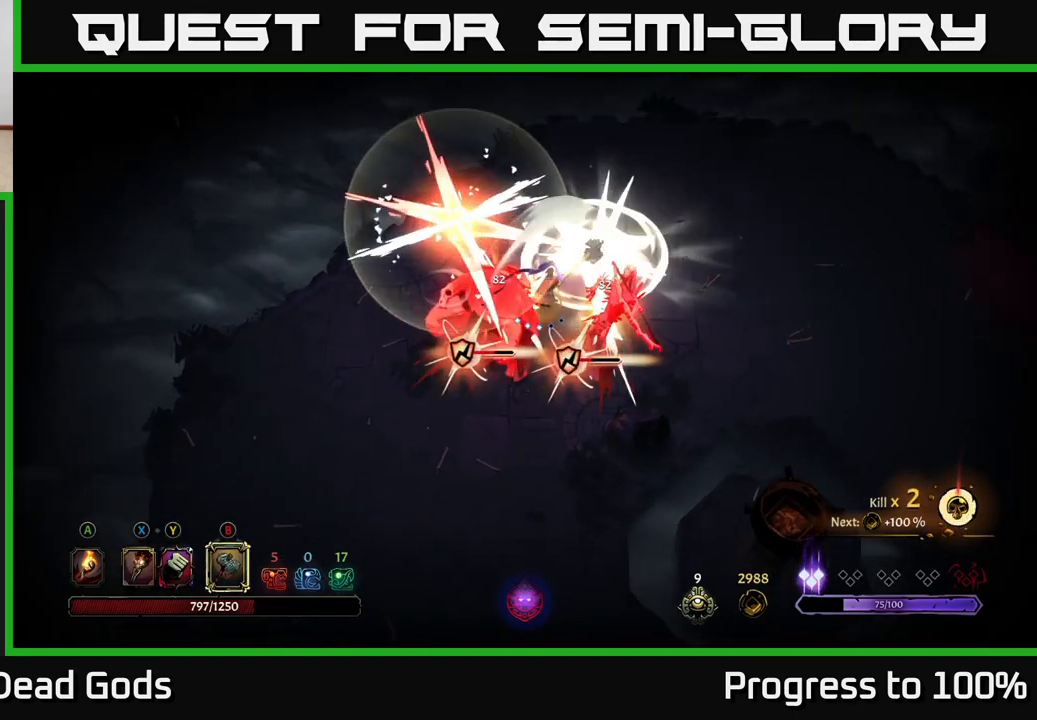
{"buttons": [], "left_stick": "up-right", "right_stick": "center", "events": [[17, "left_stick", "up-right"]]}
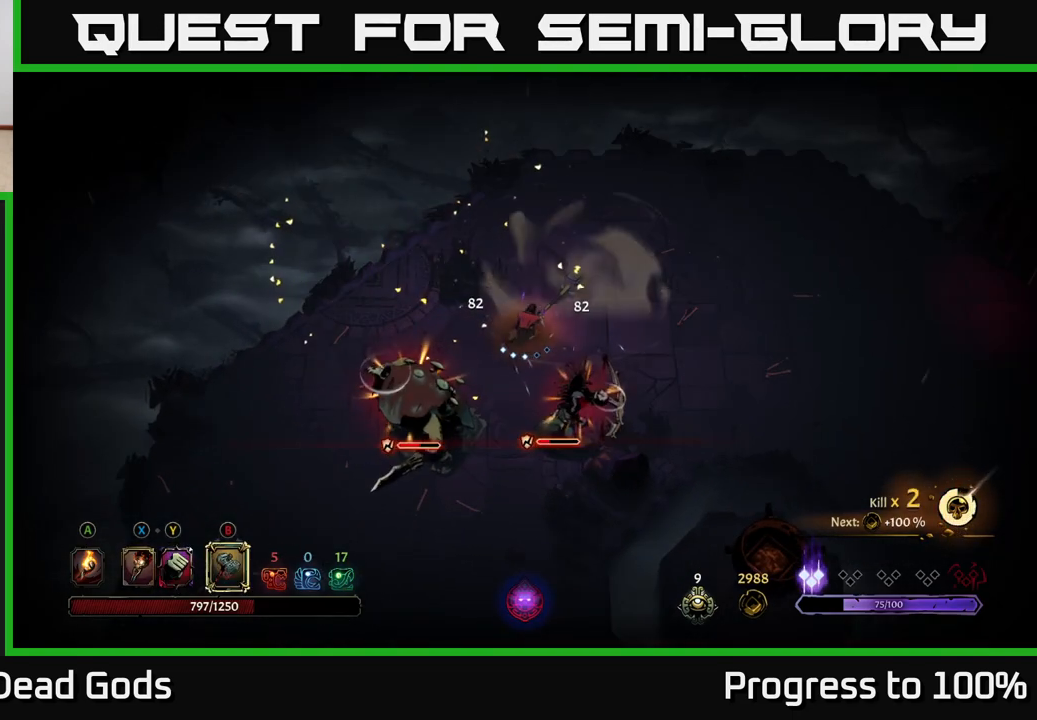
{"buttons": [], "left_stick": "down", "right_stick": "center", "events": [[50, "left_stick", "down-right"], [133, "left_stick", "down"], [200, "B", "down"], [250, "B", "up"], [317, "B", "down"], [383, "B", "up"]]}
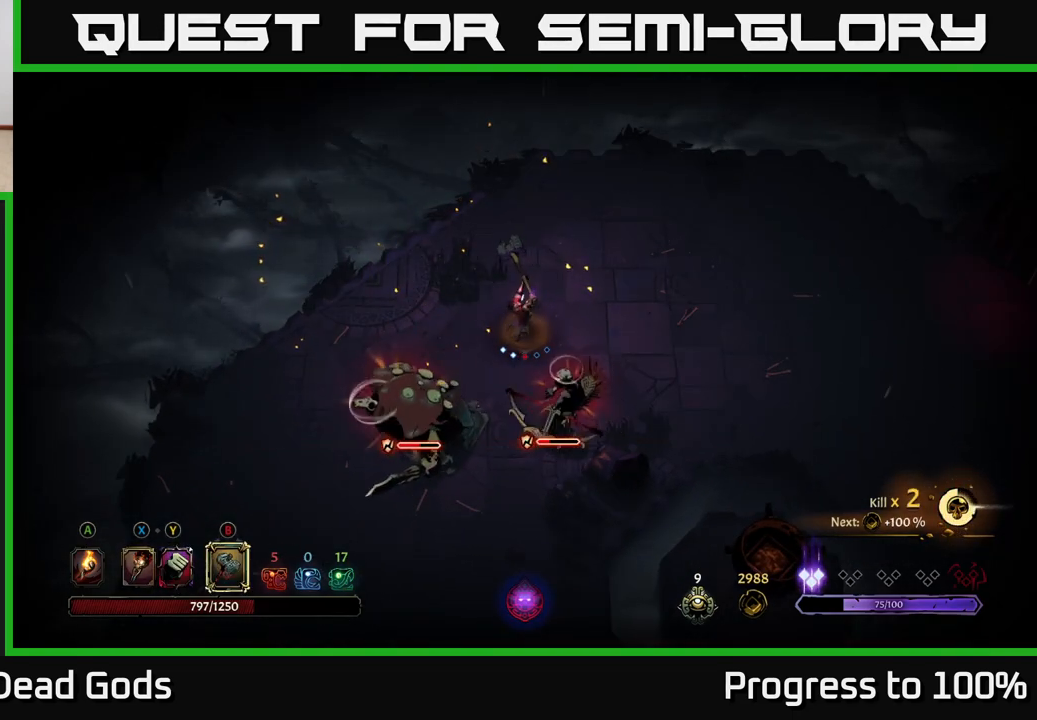
{"buttons": [], "left_stick": "down-left", "right_stick": "center", "events": [[483, "left_stick", "down-left"]]}
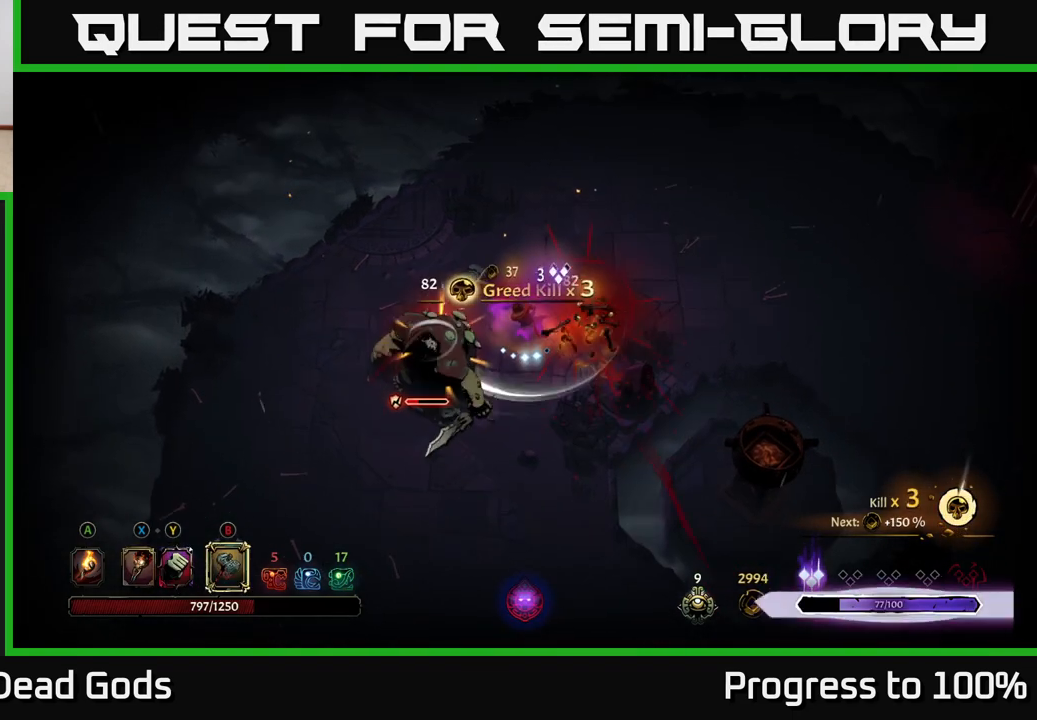
{"buttons": [], "left_stick": "down-left", "right_stick": "center", "events": [[367, "B", "down"], [433, "B", "up"]]}
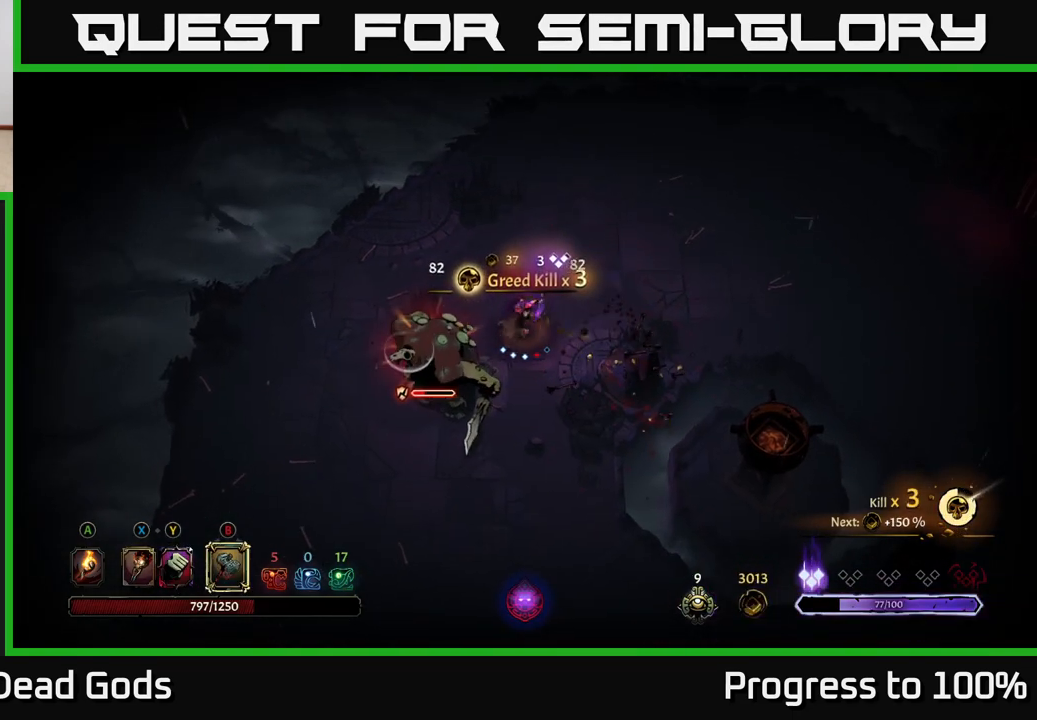
{"buttons": [], "left_stick": "center", "right_stick": "center", "events": [[133, "left_stick", "center"]]}
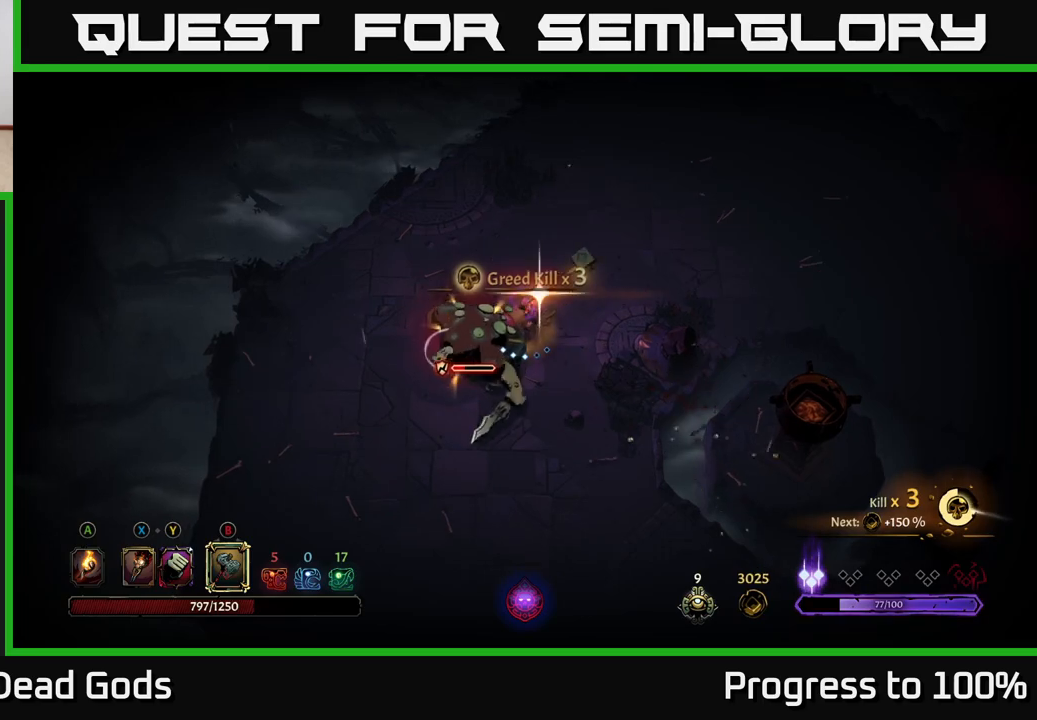
{"buttons": [], "left_stick": "center", "right_stick": "center", "events": [[300, "B", "down"], [400, "B", "up"]]}
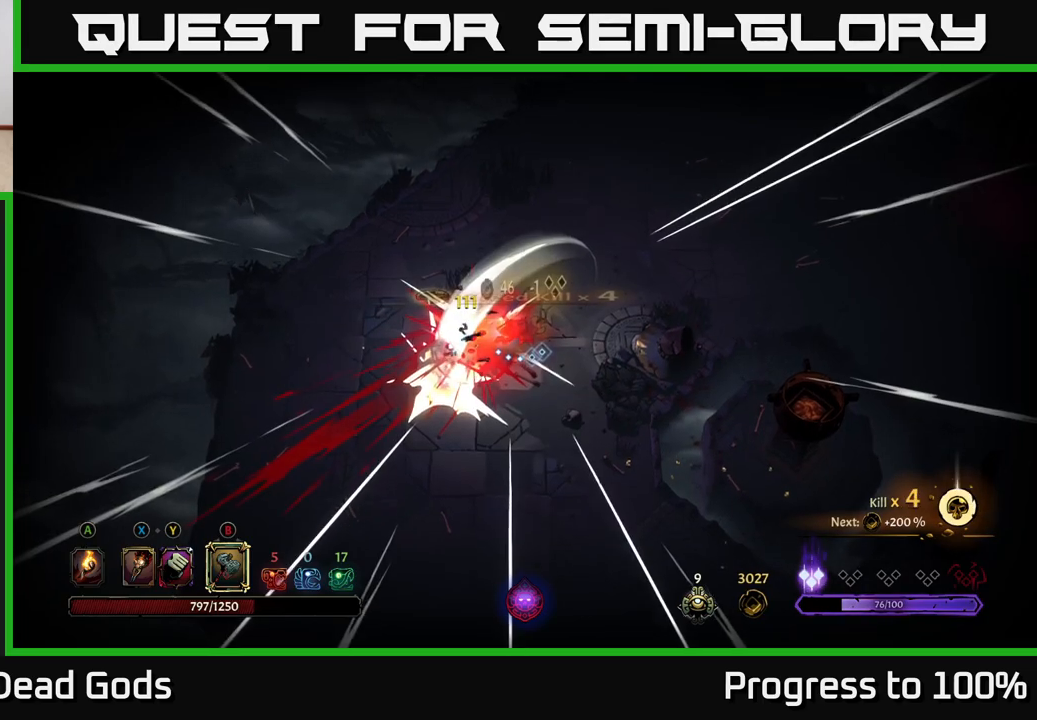
{"buttons": ["A"], "left_stick": "center", "right_stick": "center", "events": [[167, "left_stick", "down-left"], [350, "left_stick", "center"], [367, "A", "down"]]}
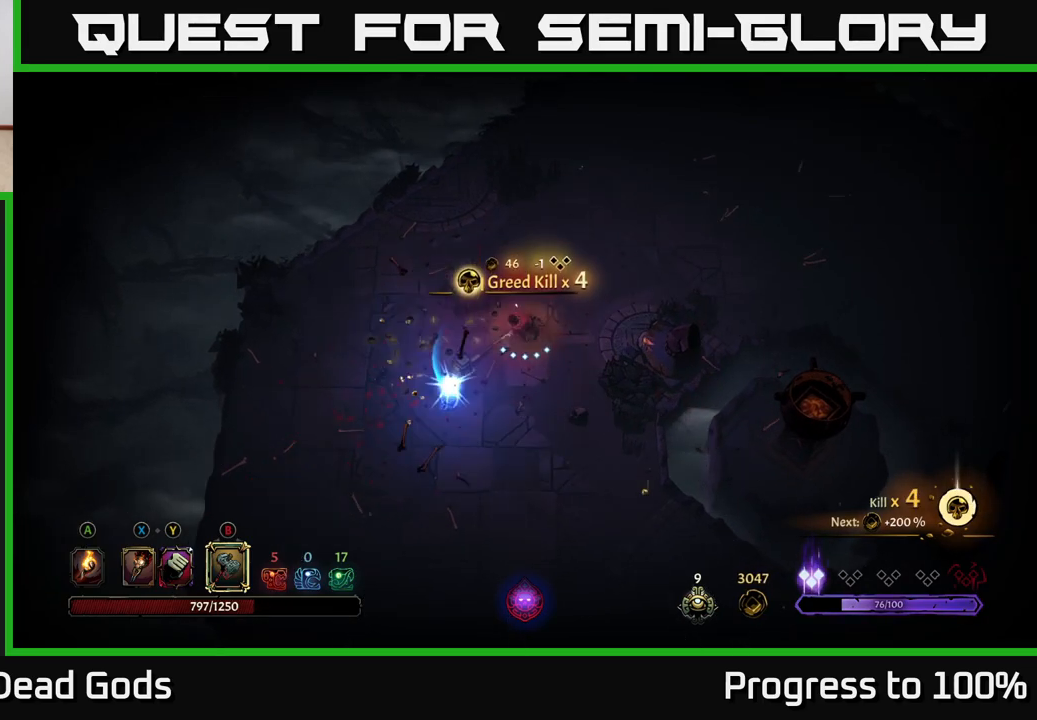
{"buttons": [], "left_stick": "down-left", "right_stick": "center", "events": [[17, "A", "up"], [33, "left_stick", "down-left"]]}
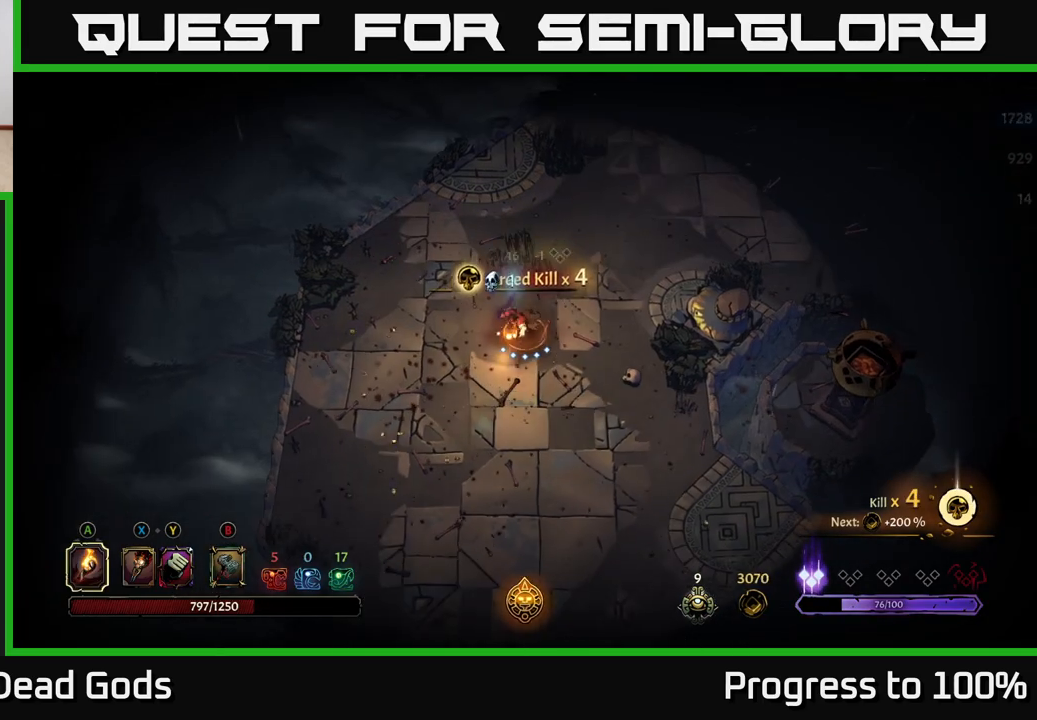
{"buttons": [], "left_stick": "up-right", "right_stick": "center", "events": [[17, "left_stick", "down"], [133, "left_stick", "down-right"], [317, "left_stick", "up-right"]]}
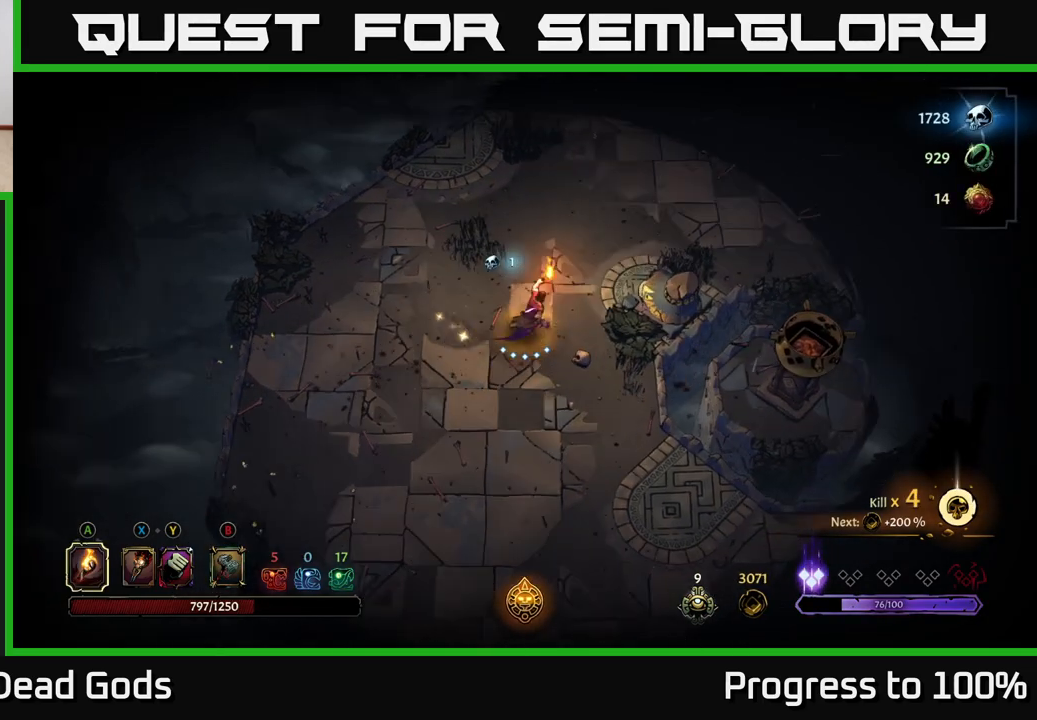
{"buttons": [], "left_stick": "up-right", "right_stick": "center", "events": [[350, "R2", "down"], [500, "R2", "up"]]}
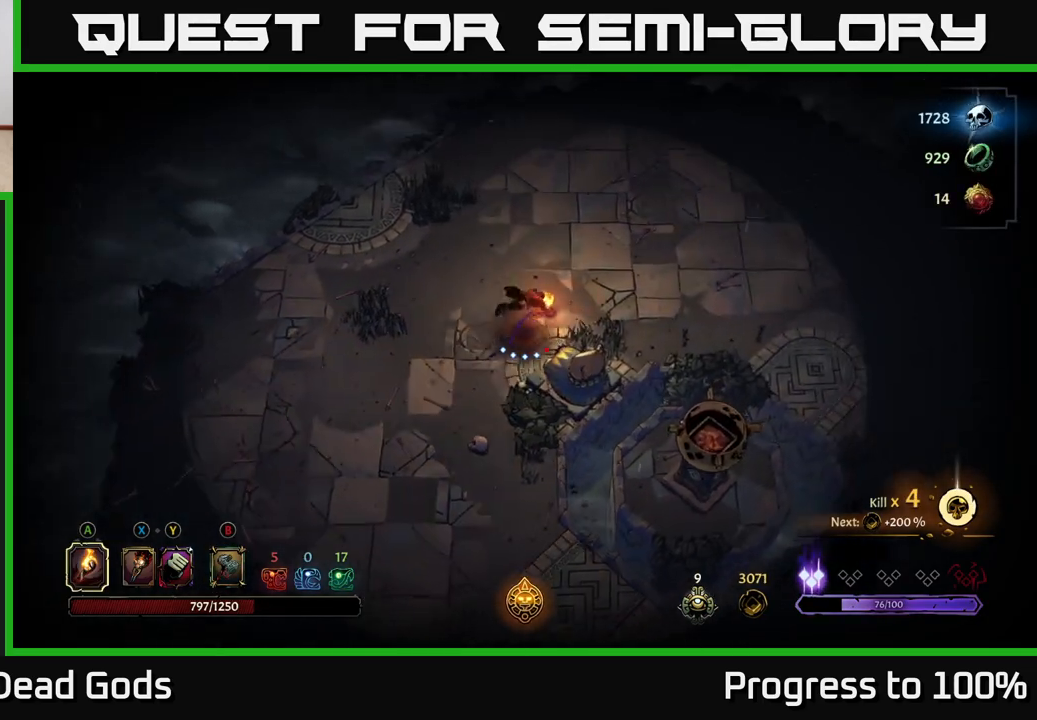
{"buttons": [], "left_stick": "right", "right_stick": "center", "events": [[83, "left_stick", "center"], [217, "left_stick", "right"]]}
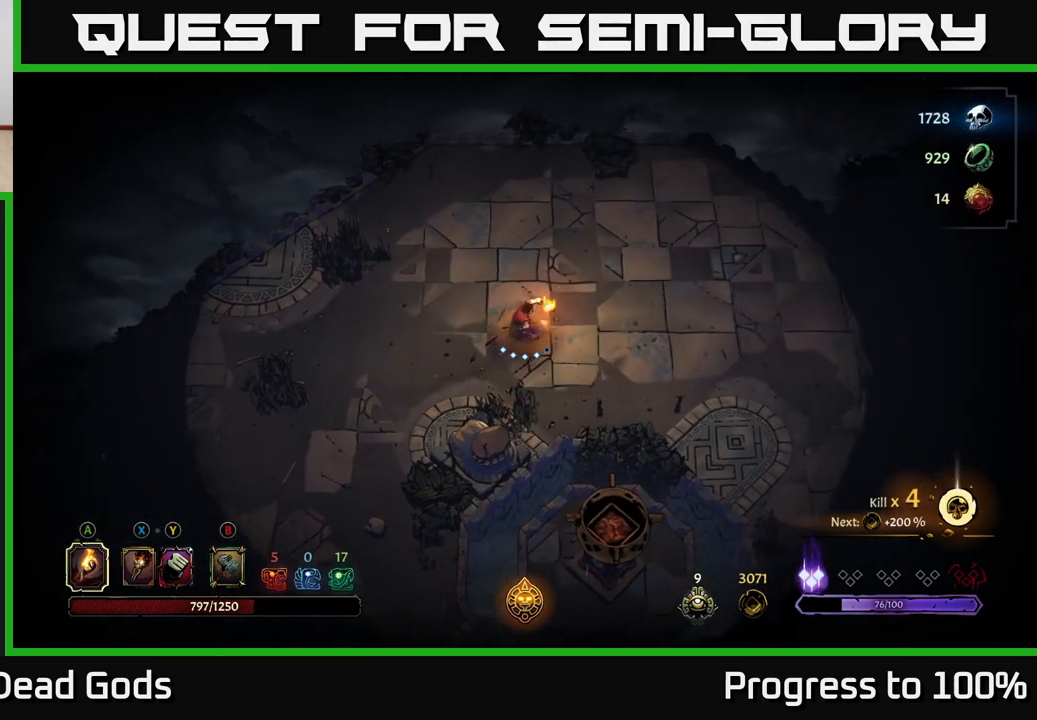
{"buttons": [], "left_stick": "down-right", "right_stick": "center", "events": [[250, "left_stick", "down-right"], [300, "R2", "down"], [450, "R2", "up"]]}
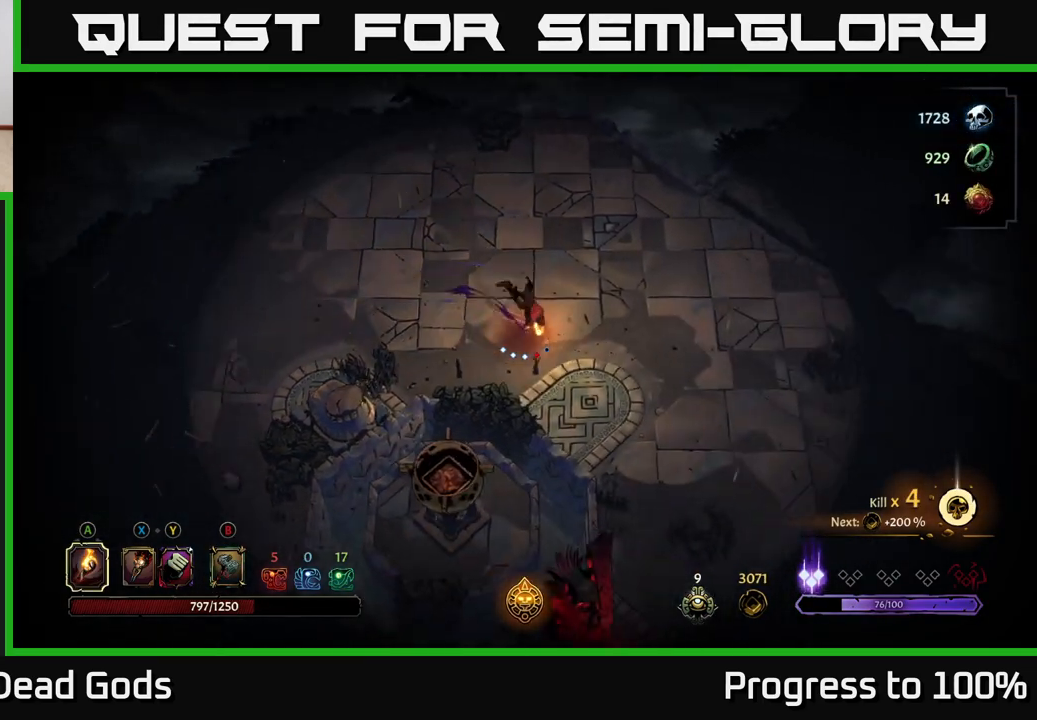
{"buttons": [], "left_stick": "right", "right_stick": "center", "events": [[150, "left_stick", "center"], [283, "left_stick", "right"]]}
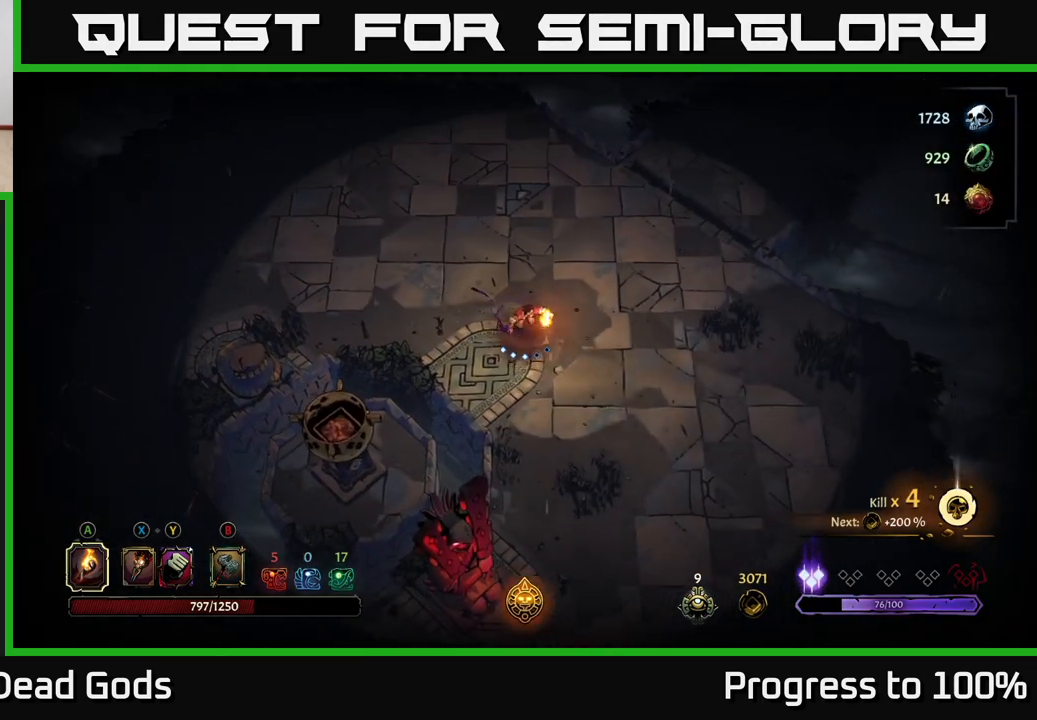
{"buttons": [], "left_stick": "up-right", "right_stick": "center", "events": [[283, "left_stick", "up-right"]]}
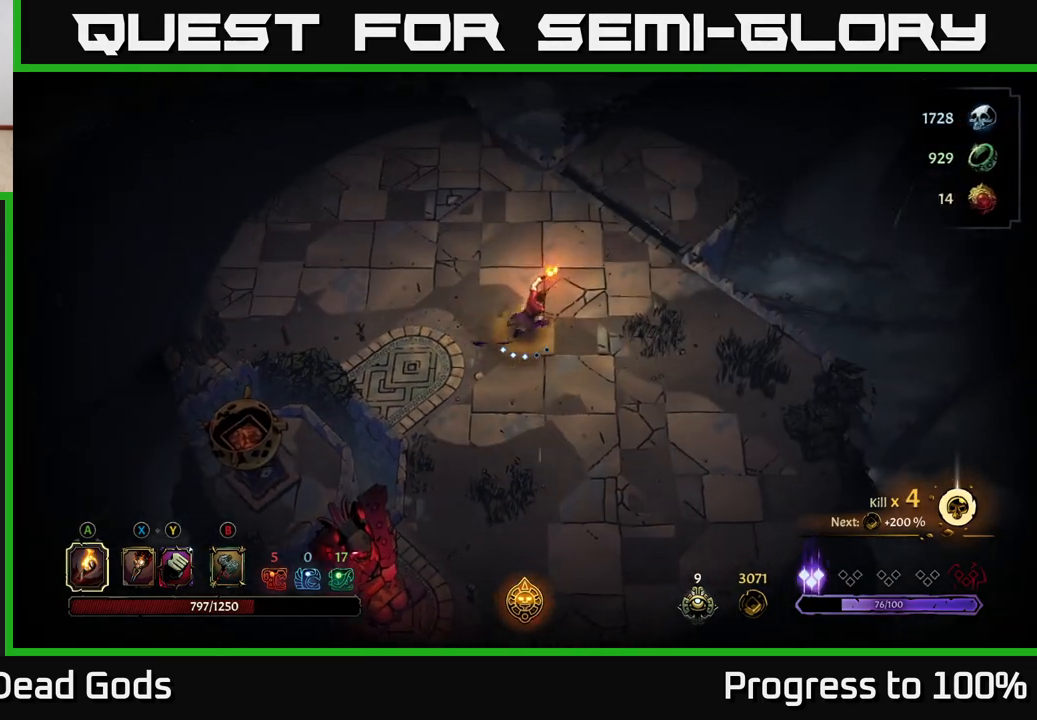
{"buttons": [], "left_stick": "up-right", "right_stick": "center", "events": []}
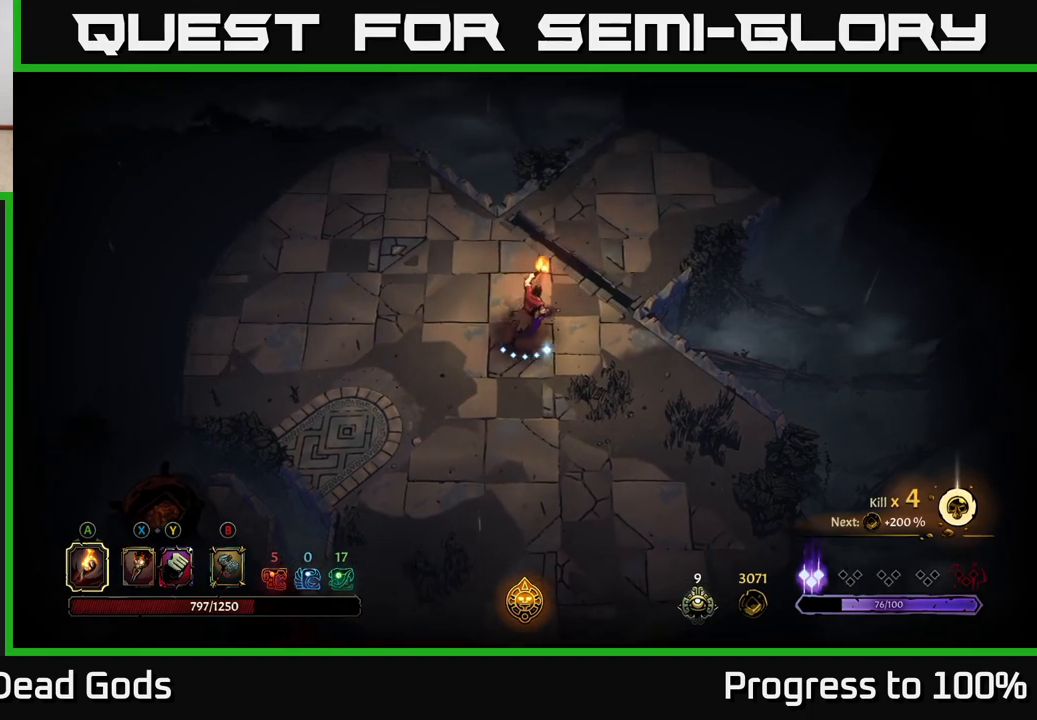
{"buttons": [], "left_stick": "up-right", "right_stick": "center", "events": [[217, "R2", "down"], [383, "R2", "up"]]}
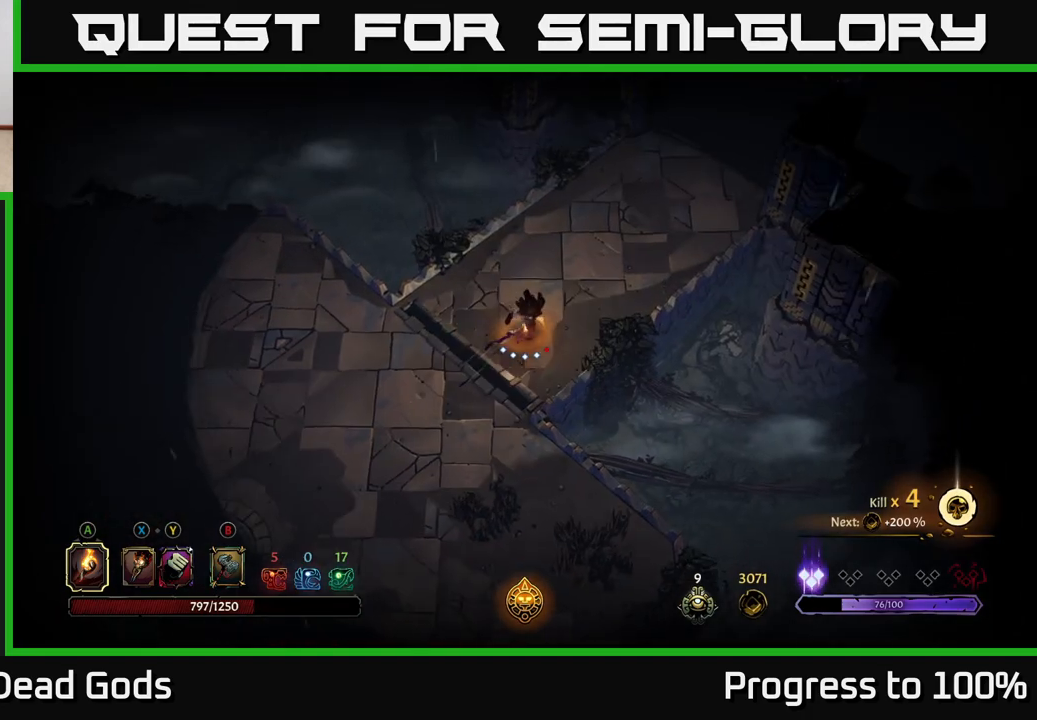
{"buttons": [], "left_stick": "up-right", "right_stick": "center", "events": []}
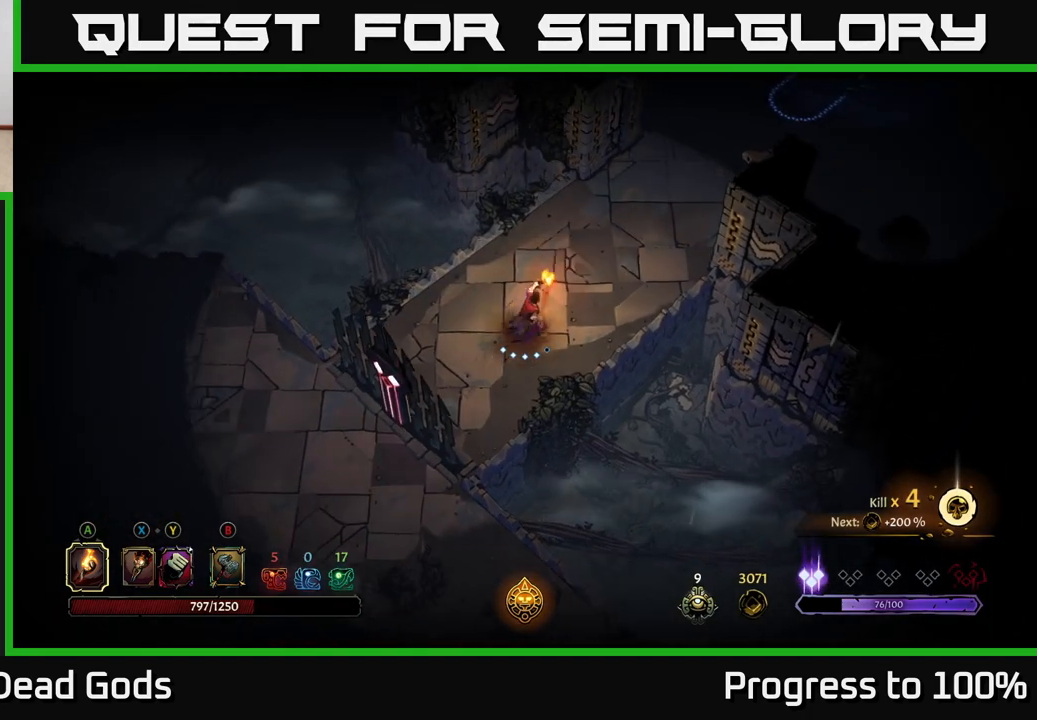
{"buttons": [], "left_stick": "up-right", "right_stick": "center", "events": []}
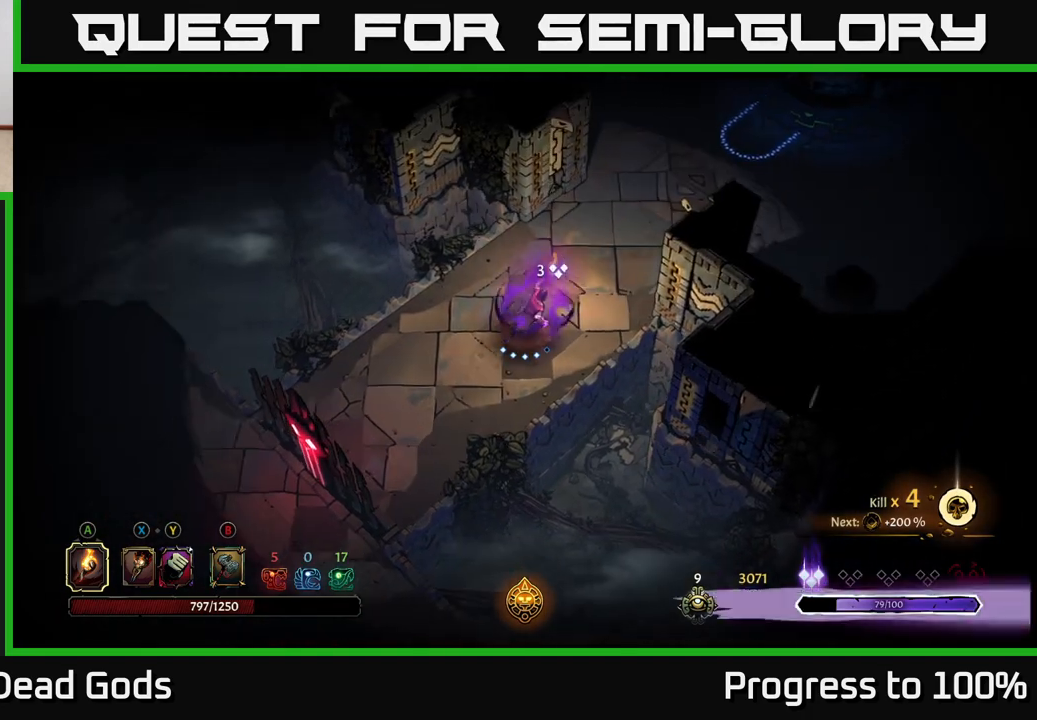
{"buttons": [], "left_stick": "up-right", "right_stick": "center", "events": []}
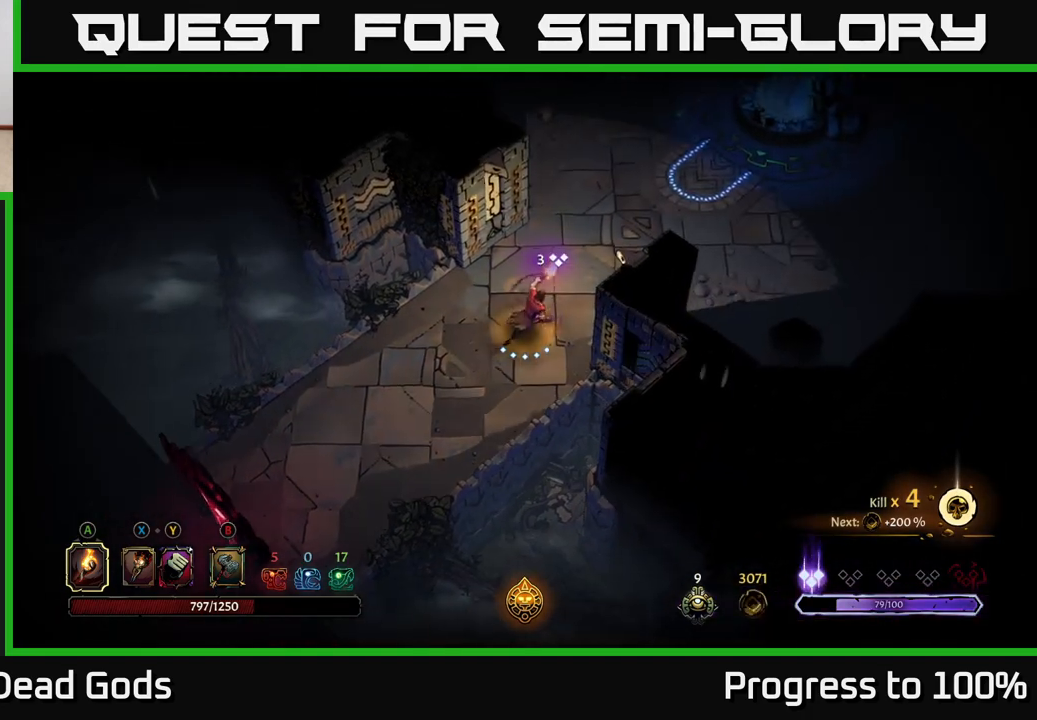
{"buttons": [], "left_stick": "up-right", "right_stick": "center", "events": [[217, "R2", "down"], [400, "R2", "up"]]}
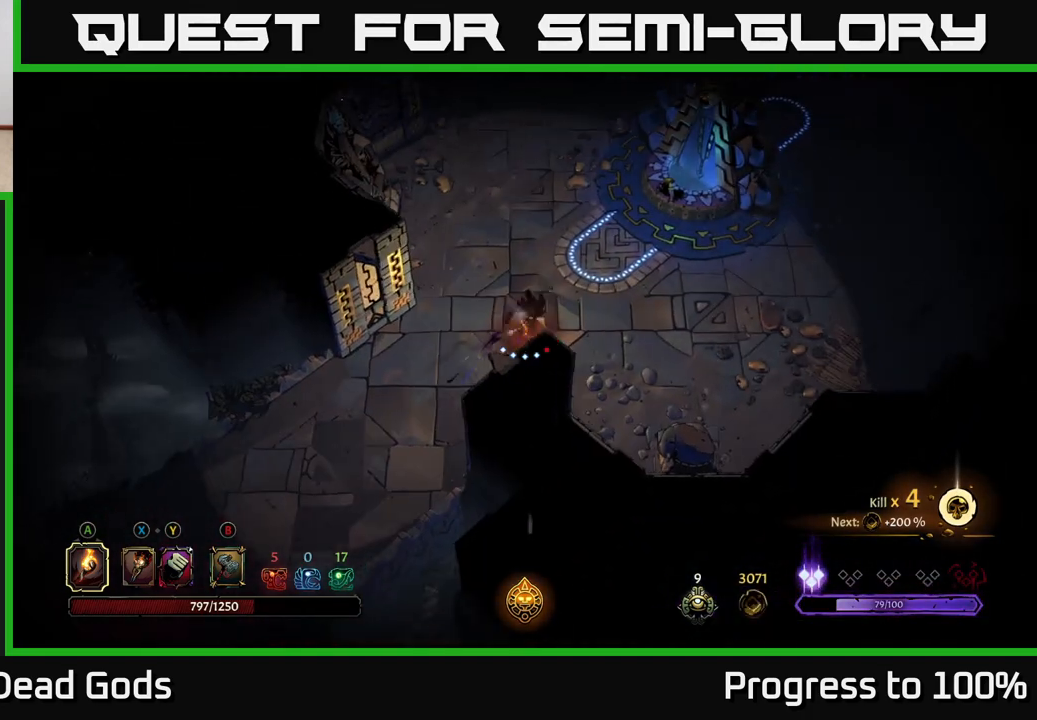
{"buttons": [], "left_stick": "up-right", "right_stick": "center", "events": []}
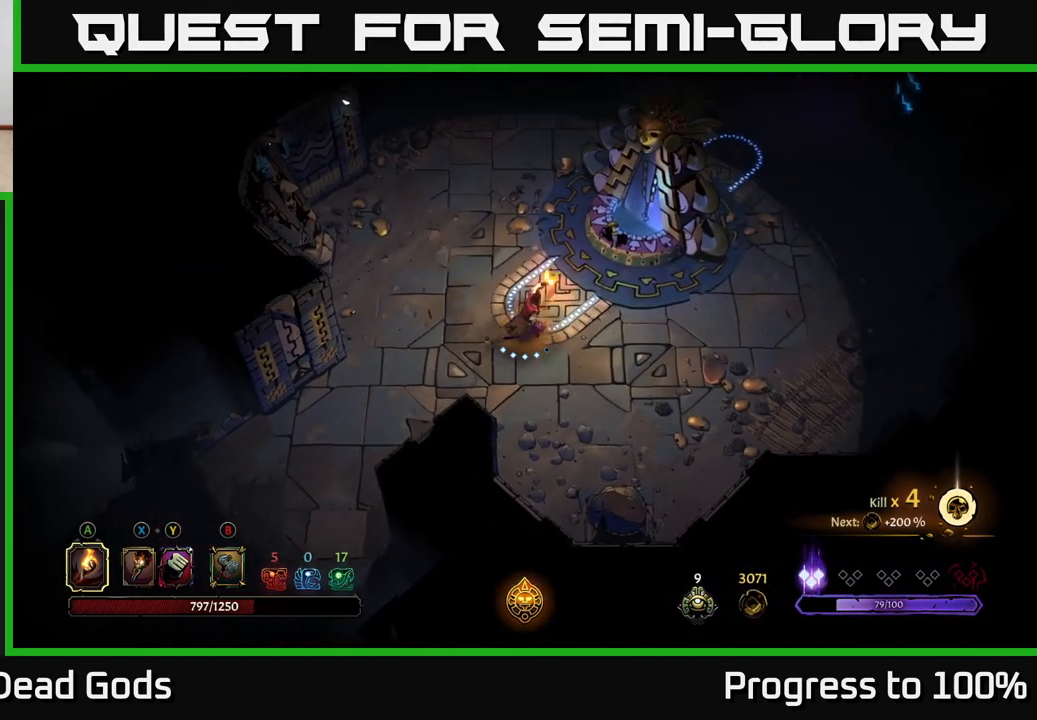
{"buttons": ["R1"], "left_stick": "up-right", "right_stick": "center", "events": [[500, "R1", "down"]]}
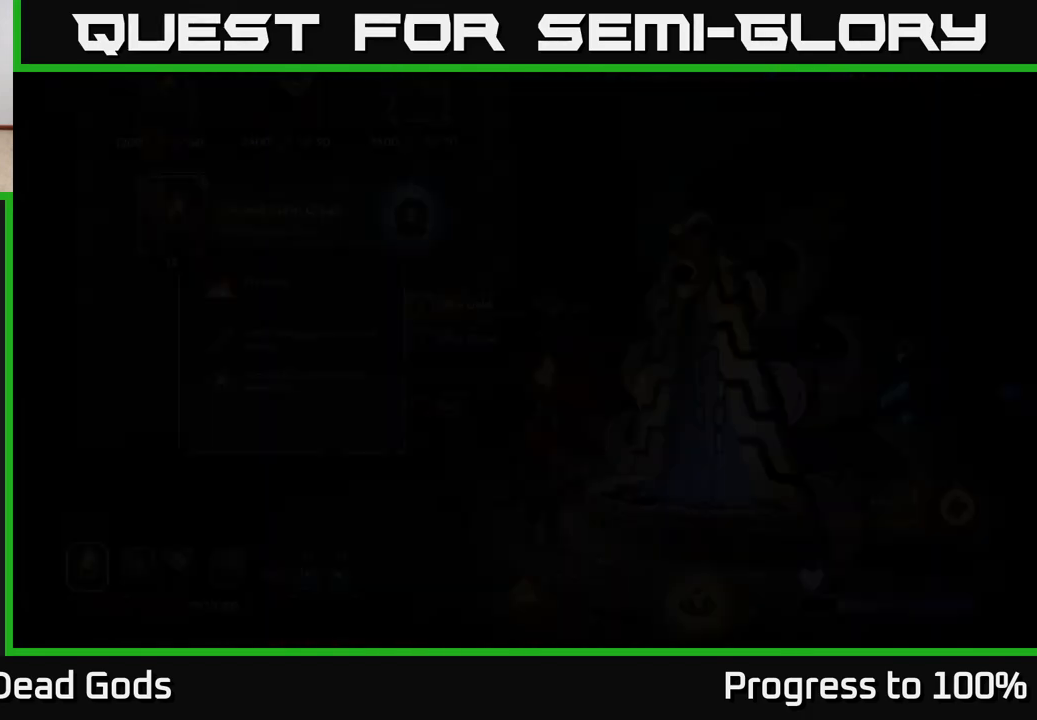
{"buttons": [], "left_stick": "center", "right_stick": "center", "events": [[50, "left_stick", "center"], [67, "R1", "up"]]}